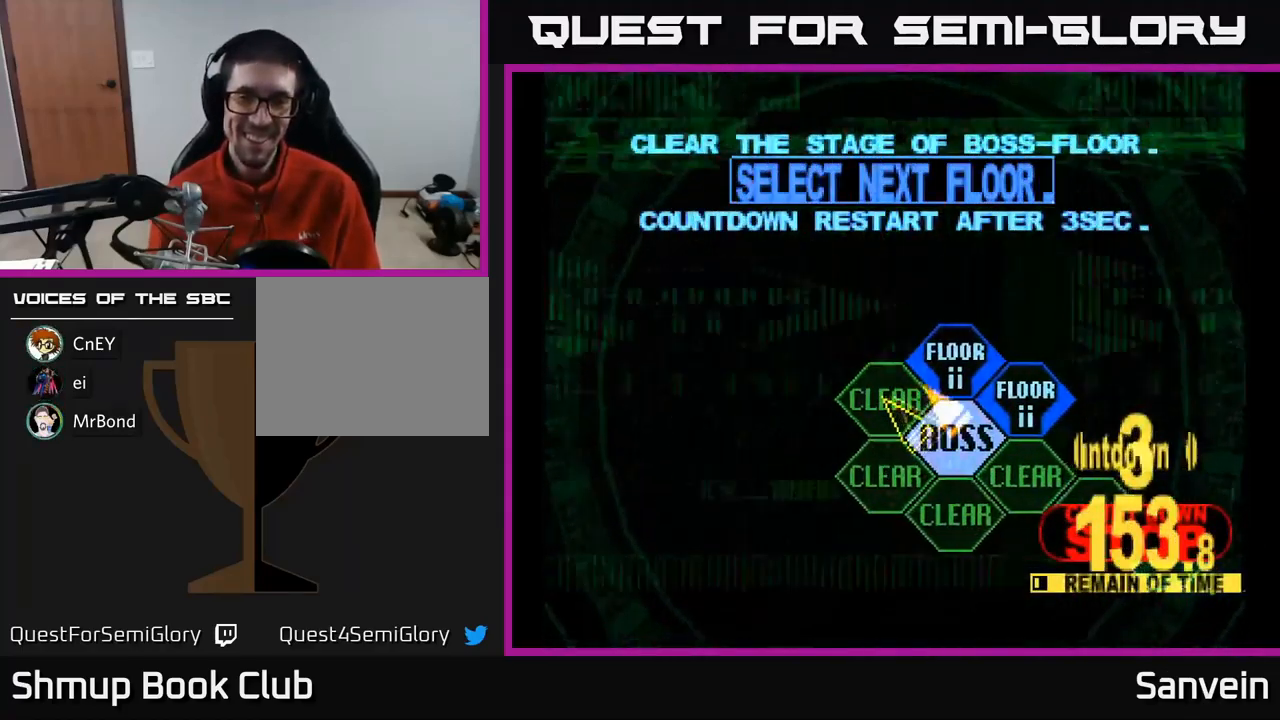
Gameplay with a controller (Xbox layout); each line is a JSON object with the inputs held at the frame after it. "events" lists button and stick changes between this image and that frame as [ms after this image, input, new state], when the widget could be followed in between.
{"buttons": ["X", "DPAD_UP"], "left_stick": "center", "right_stick": "center", "events": [[100, "DPAD_UP", "up"], [133, "A", "down"], [150, "DPAD_RIGHT", "up"], [217, "A", "up"], [283, "A", "down"], [417, "A", "up"], [417, "X", "down"], [450, "DPAD_UP", "down"]]}
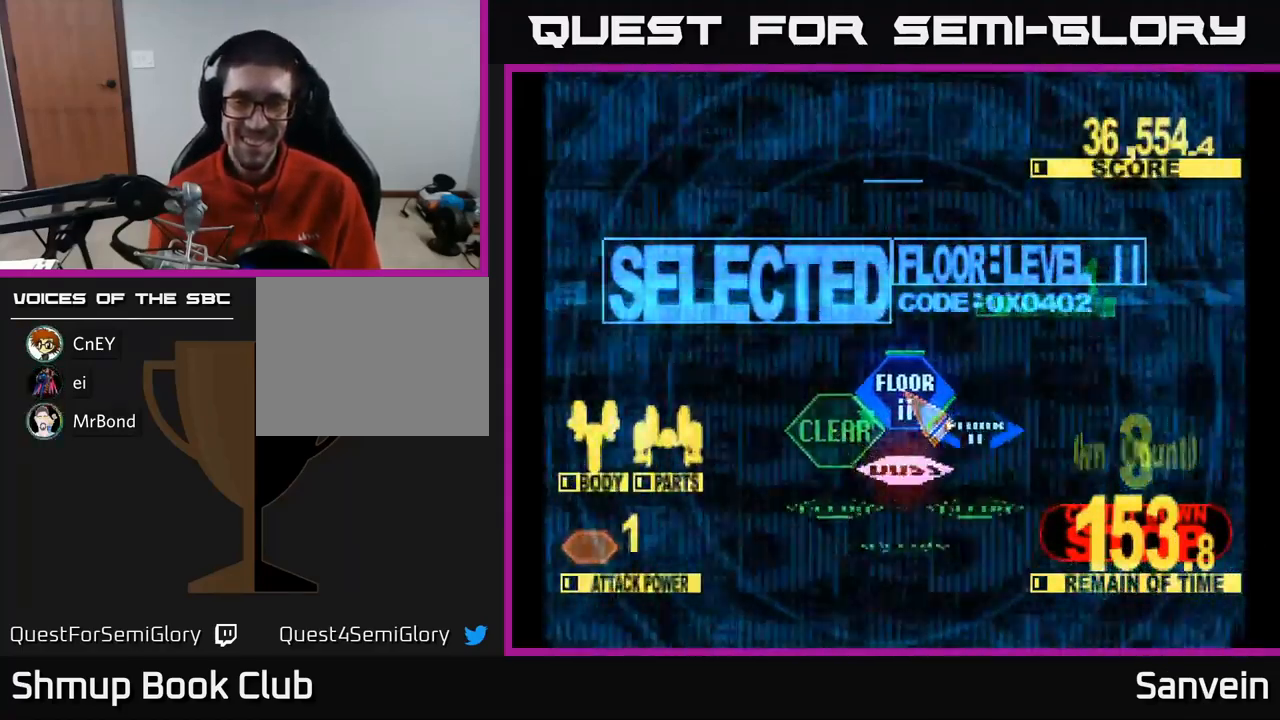
{"buttons": ["X", "DPAD_UP"], "left_stick": "center", "right_stick": "center", "events": []}
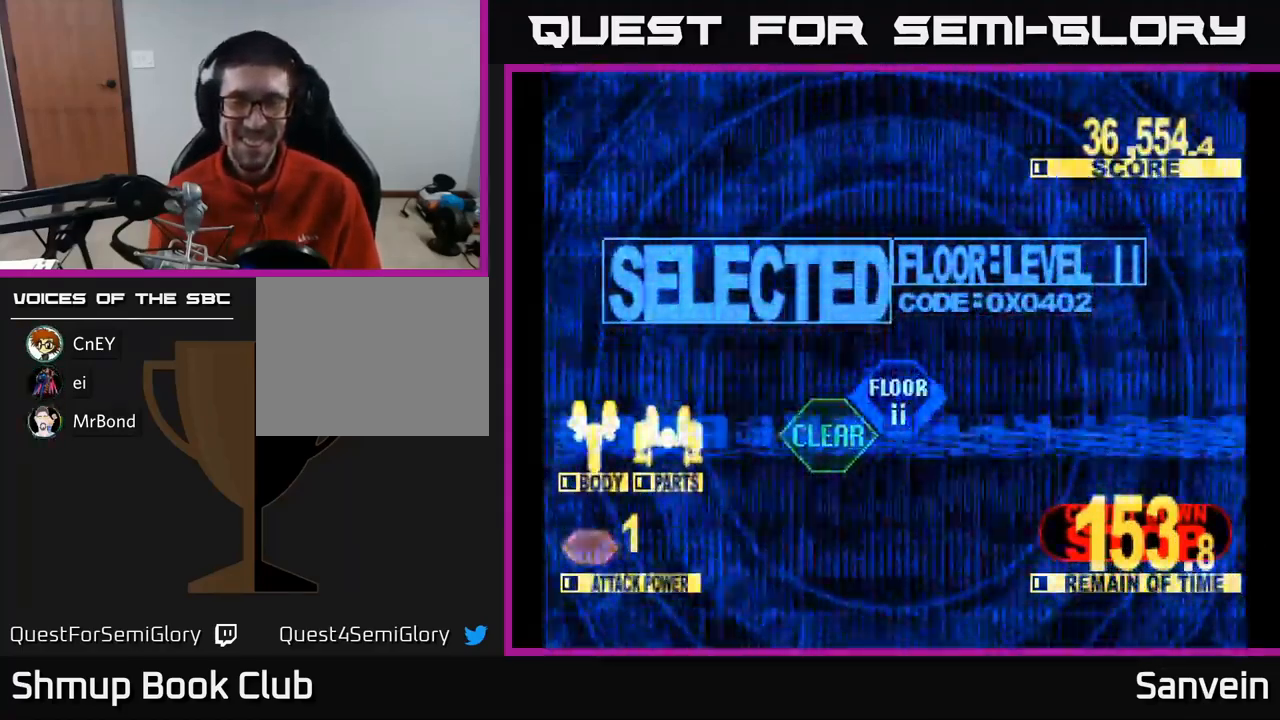
{"buttons": ["X", "DPAD_UP", "DPAD_LEFT"], "left_stick": "center", "right_stick": "center", "events": [[500, "DPAD_LEFT", "down"]]}
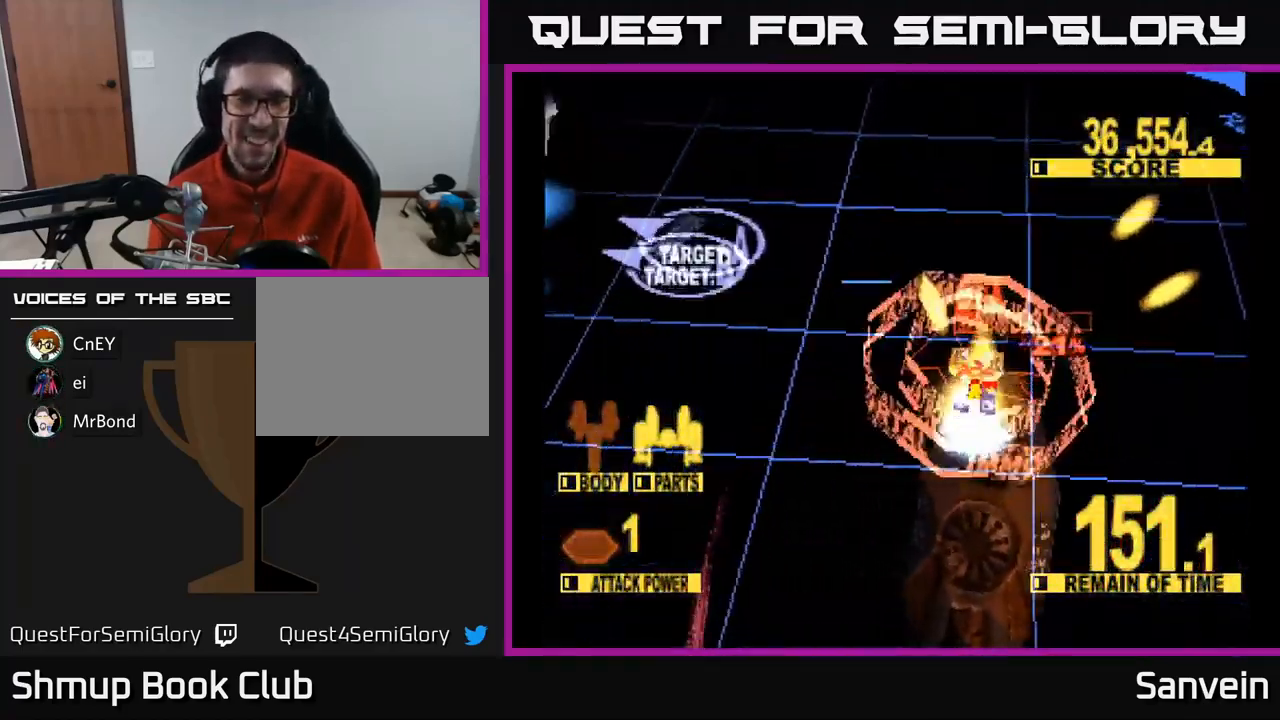
{"buttons": ["X", "DPAD_UP", "DPAD_RIGHT"], "left_stick": "center", "right_stick": "center", "events": [[50, "DPAD_UP", "up"], [350, "DPAD_UP", "down"], [367, "DPAD_LEFT", "up"], [500, "DPAD_RIGHT", "down"]]}
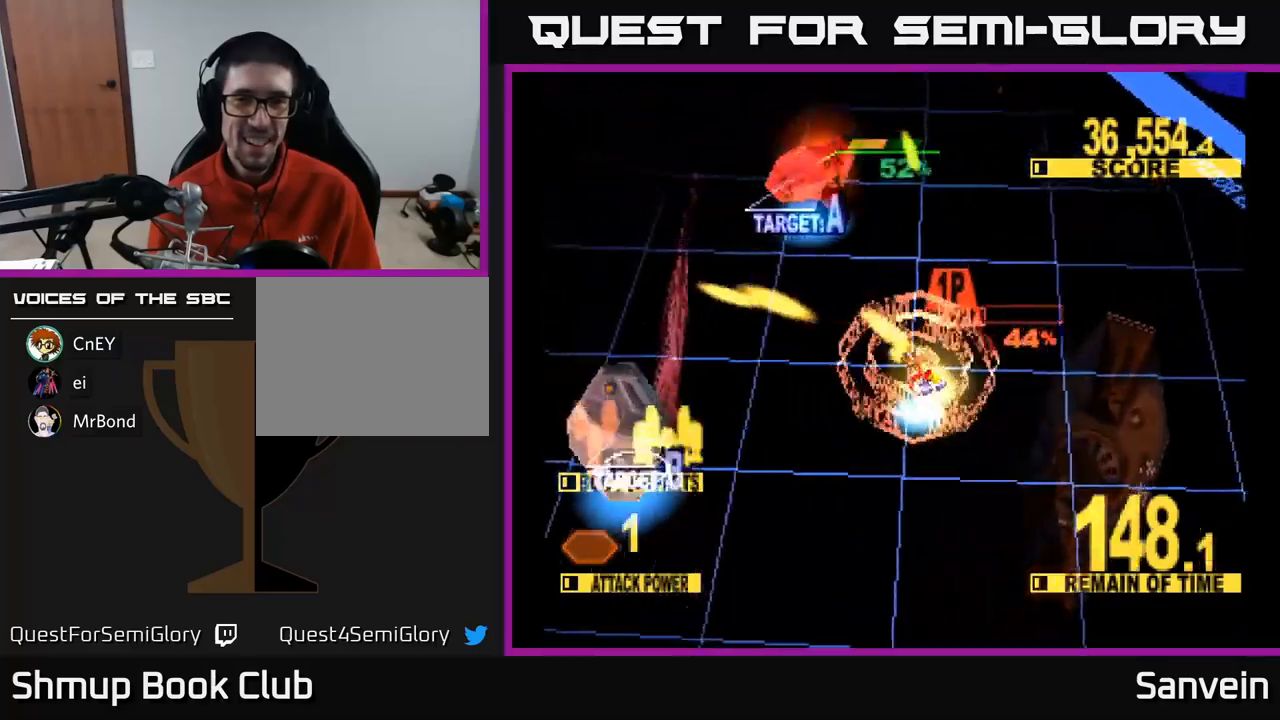
{"buttons": ["DPAD_DOWN", "DPAD_LEFT"], "left_stick": "center", "right_stick": "center", "events": [[117, "X", "up"], [184, "DPAD_RIGHT", "up"], [184, "X", "down"], [367, "DPAD_LEFT", "down"], [367, "DPAD_UP", "up"], [400, "DPAD_DOWN", "down"], [467, "X", "up"]]}
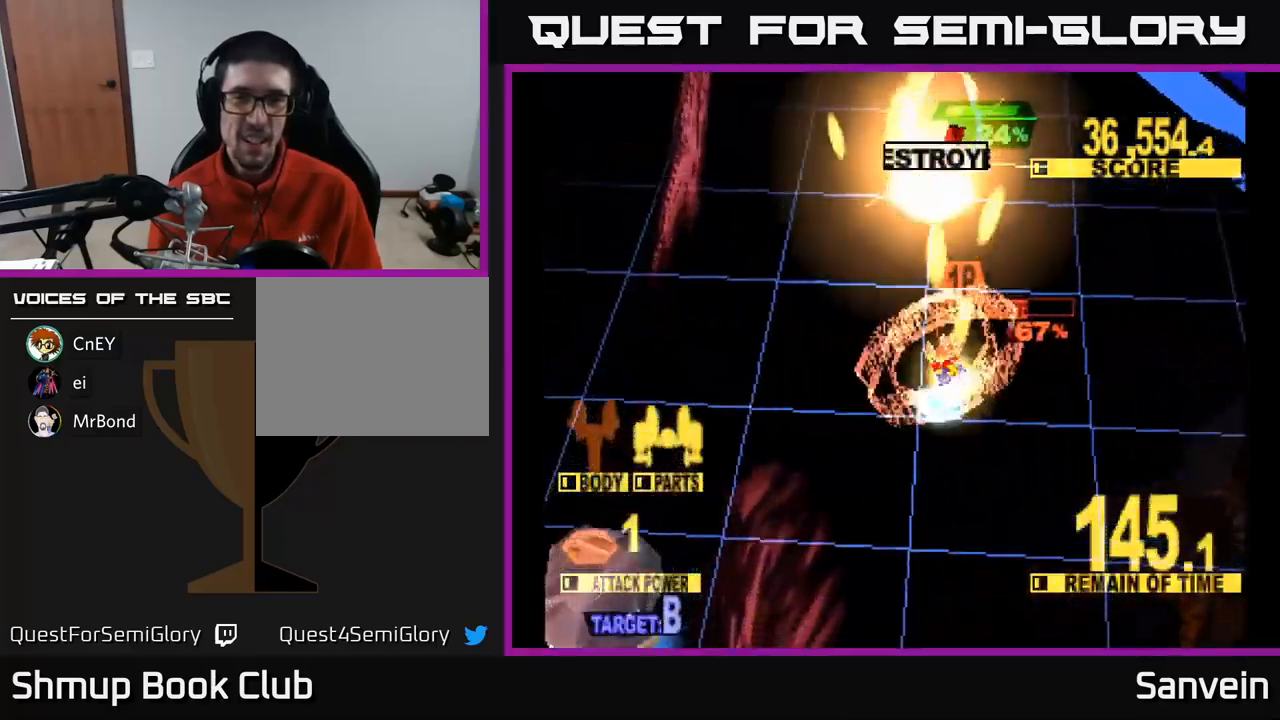
{"buttons": ["X", "DPAD_UP", "DPAD_LEFT"], "left_stick": "center", "right_stick": "center", "events": [[84, "X", "down"], [184, "X", "up"], [300, "DPAD_LEFT", "up"], [334, "A", "down"], [450, "X", "down"], [467, "DPAD_DOWN", "up"], [467, "DPAD_LEFT", "down"], [467, "DPAD_UP", "down"], [484, "A", "up"]]}
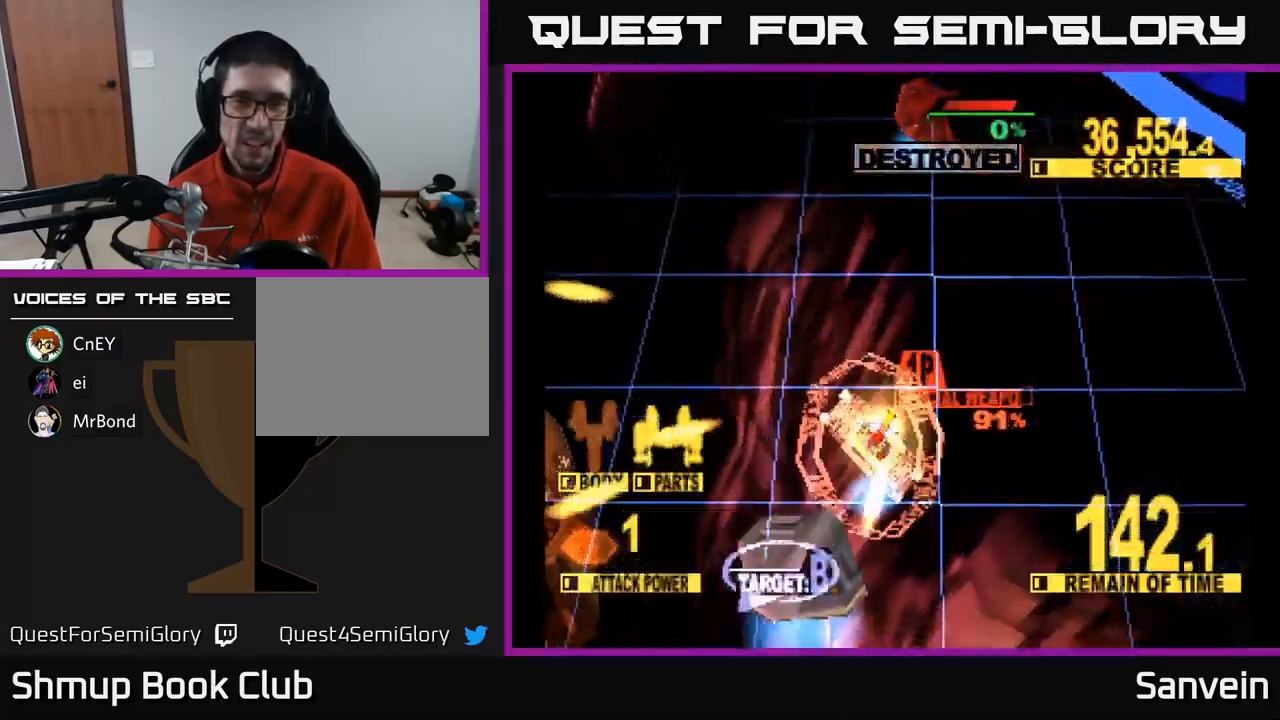
{"buttons": ["X", "DPAD_DOWN", "DPAD_RIGHT"], "left_stick": "center", "right_stick": "center"}
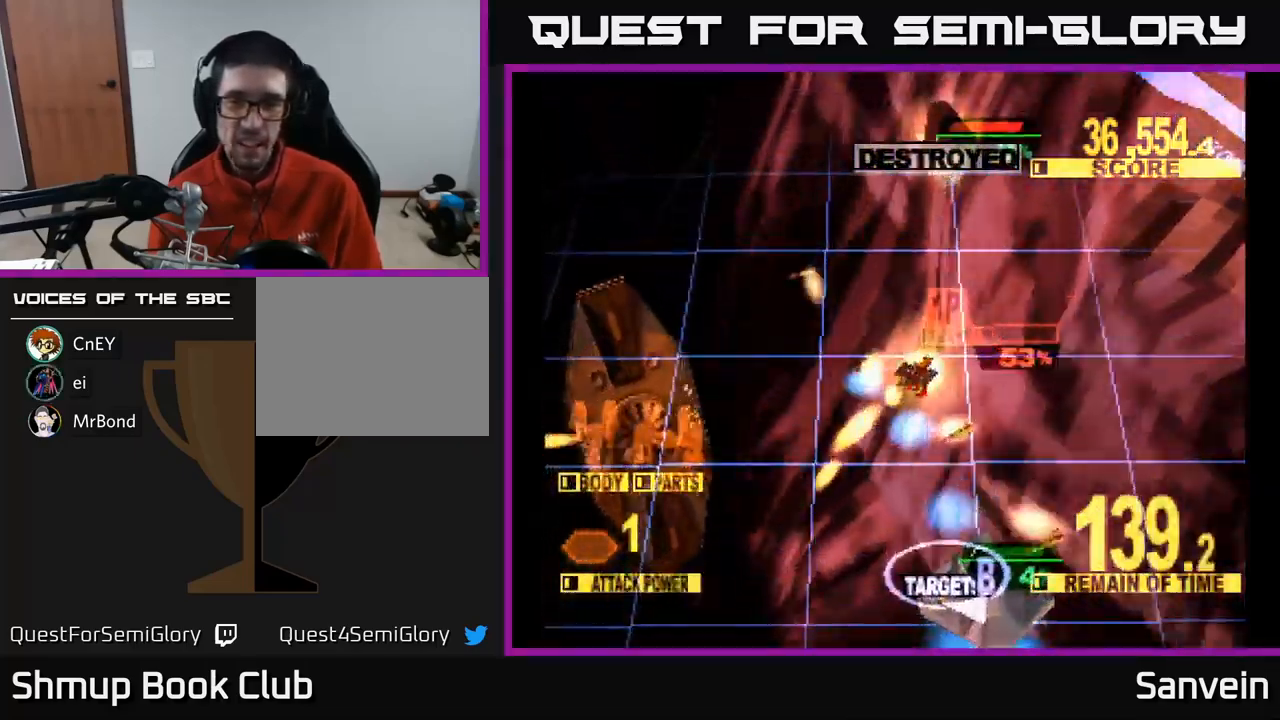
{"buttons": ["X", "DPAD_DOWN", "DPAD_RIGHT"], "left_stick": "center", "right_stick": "center", "events": []}
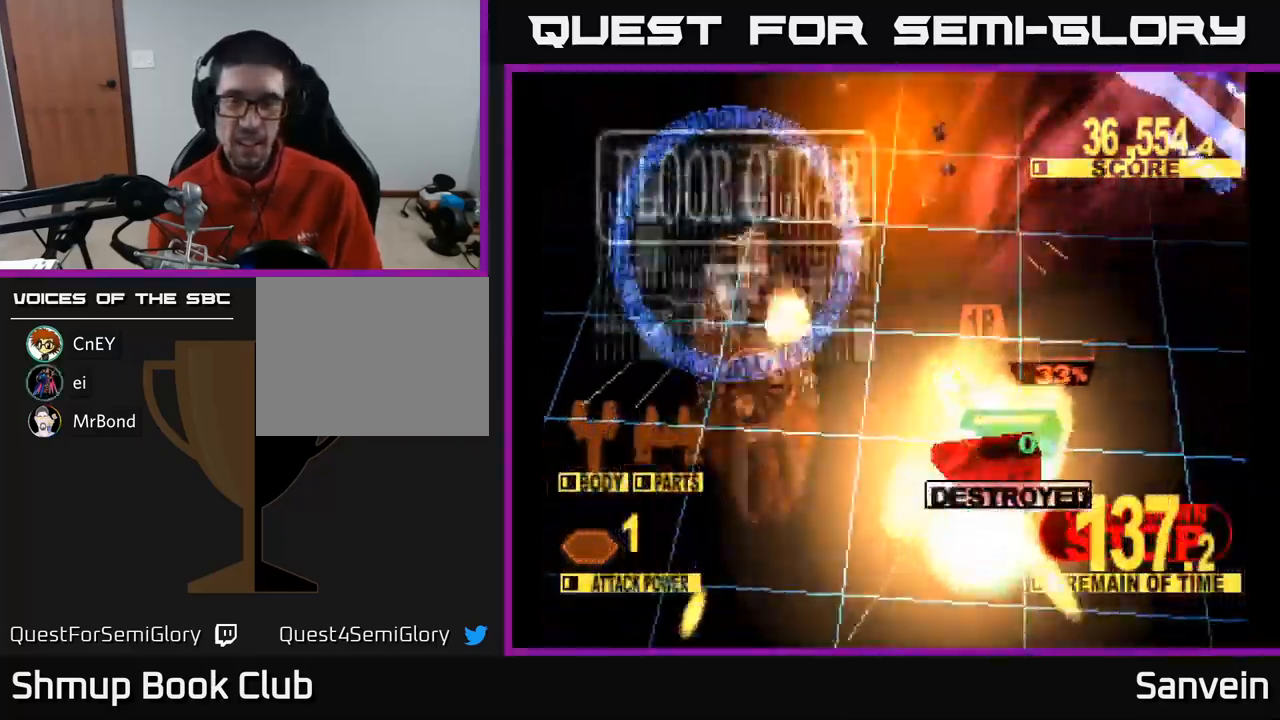
{"buttons": ["DPAD_UP"], "left_stick": "center", "right_stick": "center", "events": [[100, "X", "up"], [200, "X", "down"], [300, "DPAD_DOWN", "up"], [350, "DPAD_RIGHT", "up"], [384, "DPAD_UP", "down"], [384, "X", "up"]]}
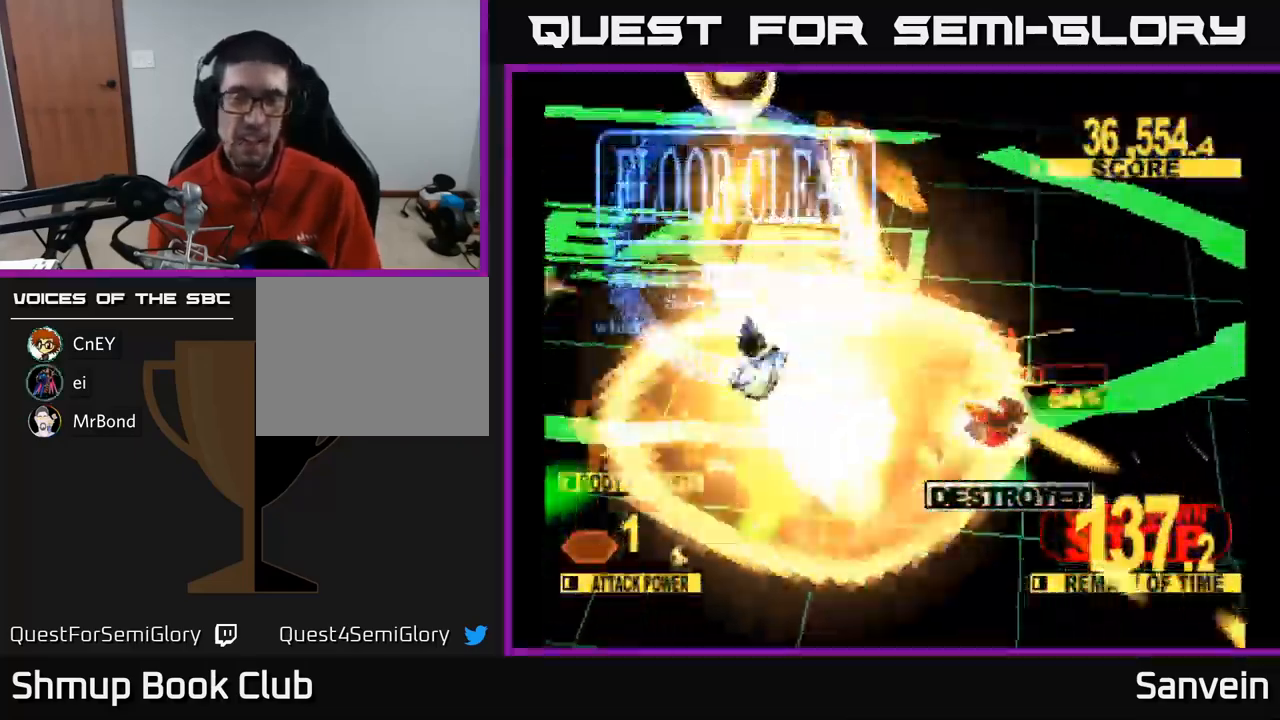
{"buttons": [], "left_stick": "center", "right_stick": "center", "events": [[17, "DPAD_LEFT", "down"], [17, "X", "down"], [84, "DPAD_LEFT", "up"], [100, "DPAD_UP", "up"], [450, "X", "up"]]}
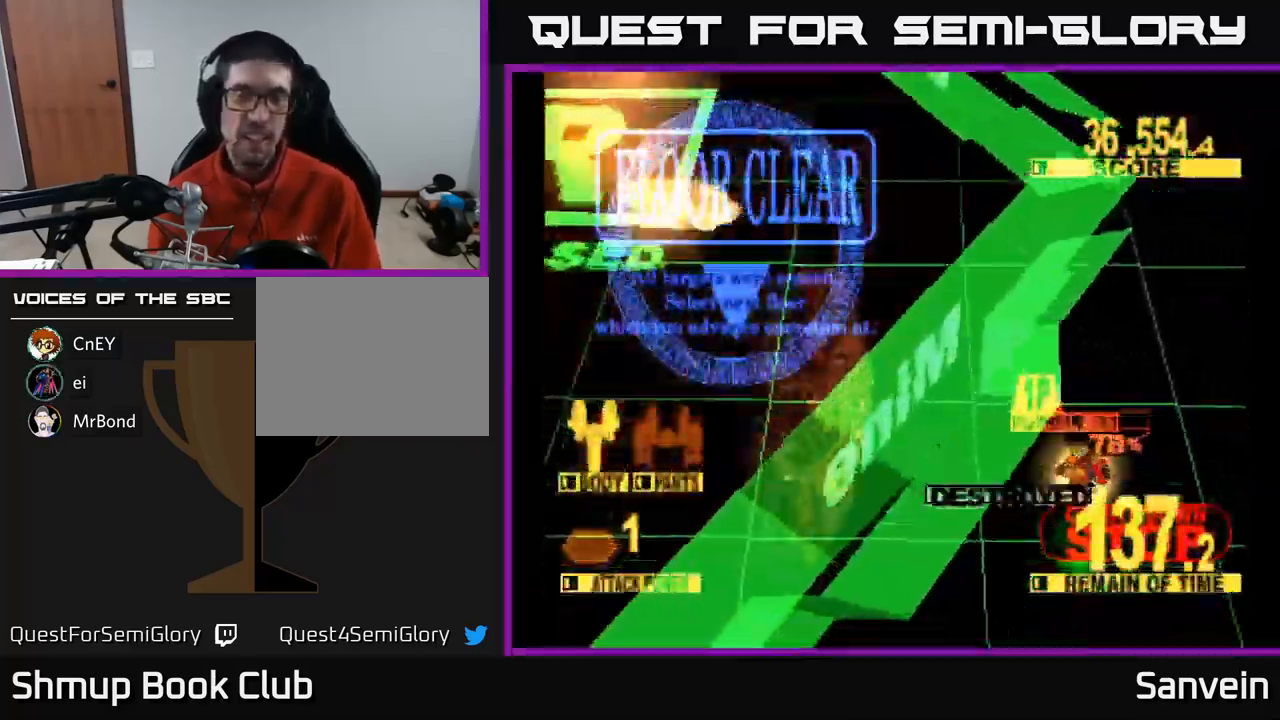
{"buttons": [], "left_stick": "center", "right_stick": "center", "events": []}
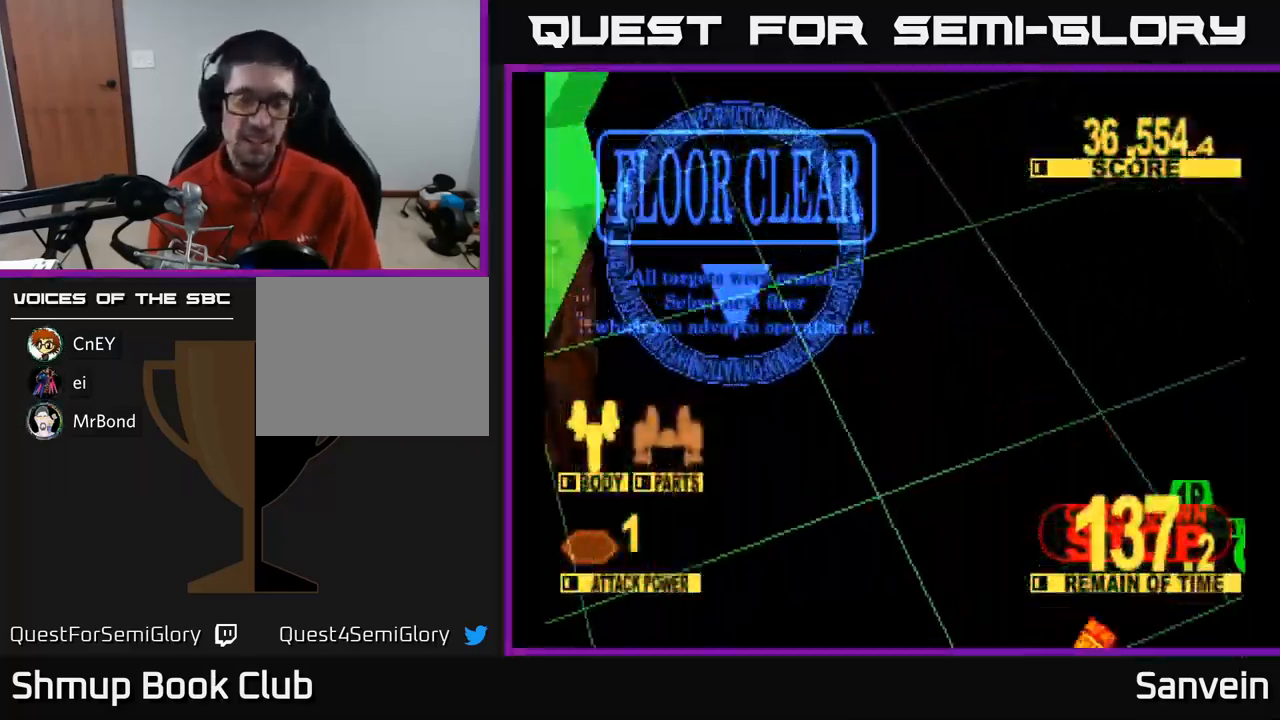
{"buttons": [], "left_stick": "center", "right_stick": "center", "events": []}
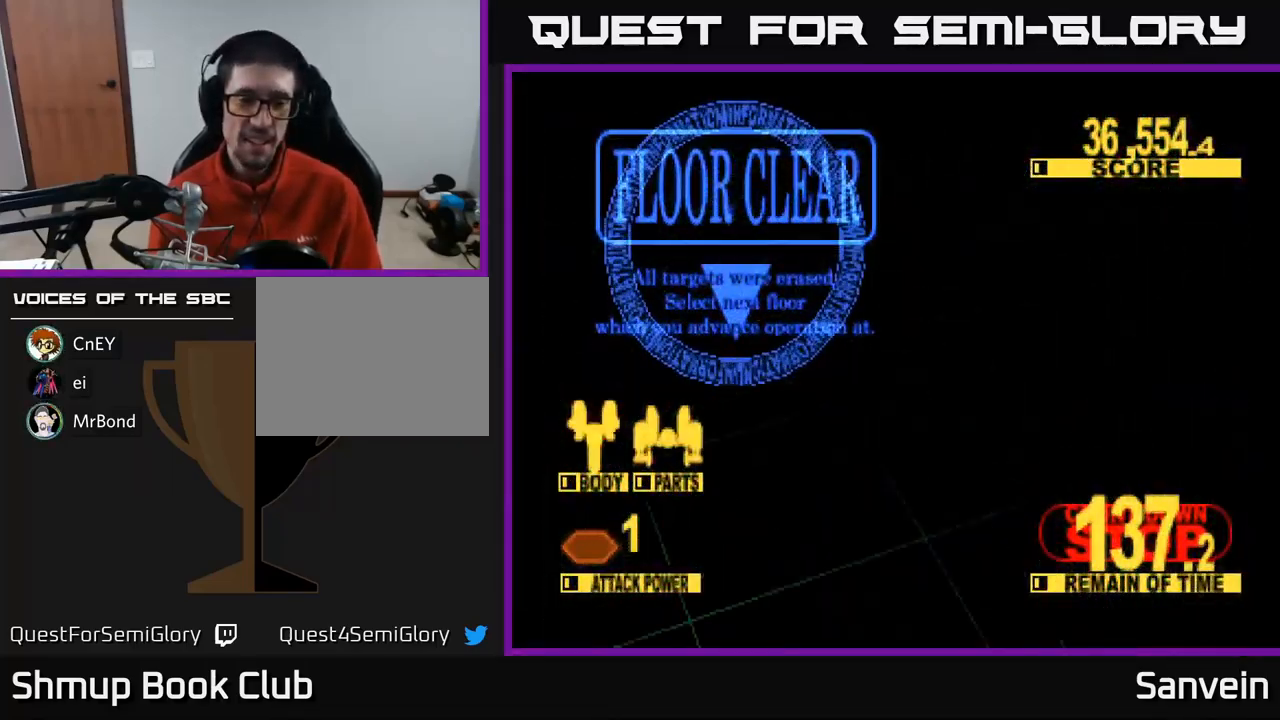
{"buttons": [], "left_stick": "center", "right_stick": "center", "events": []}
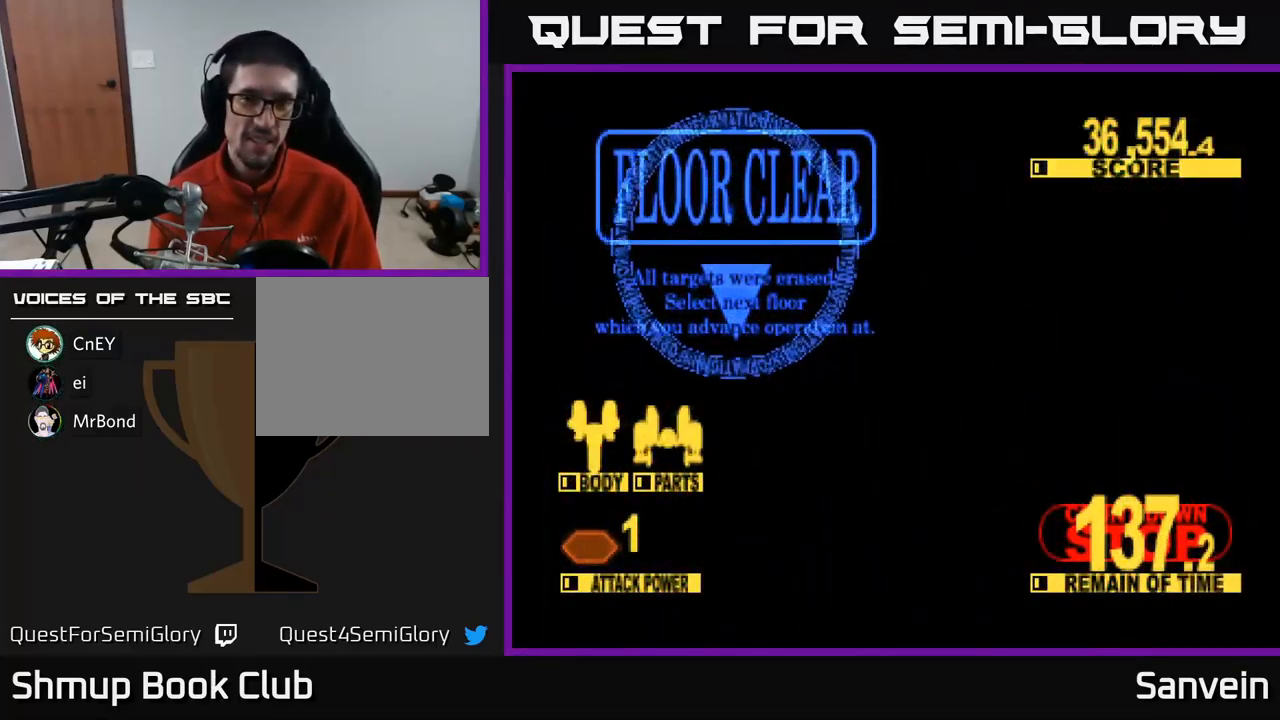
{"buttons": [], "left_stick": "center", "right_stick": "center", "events": []}
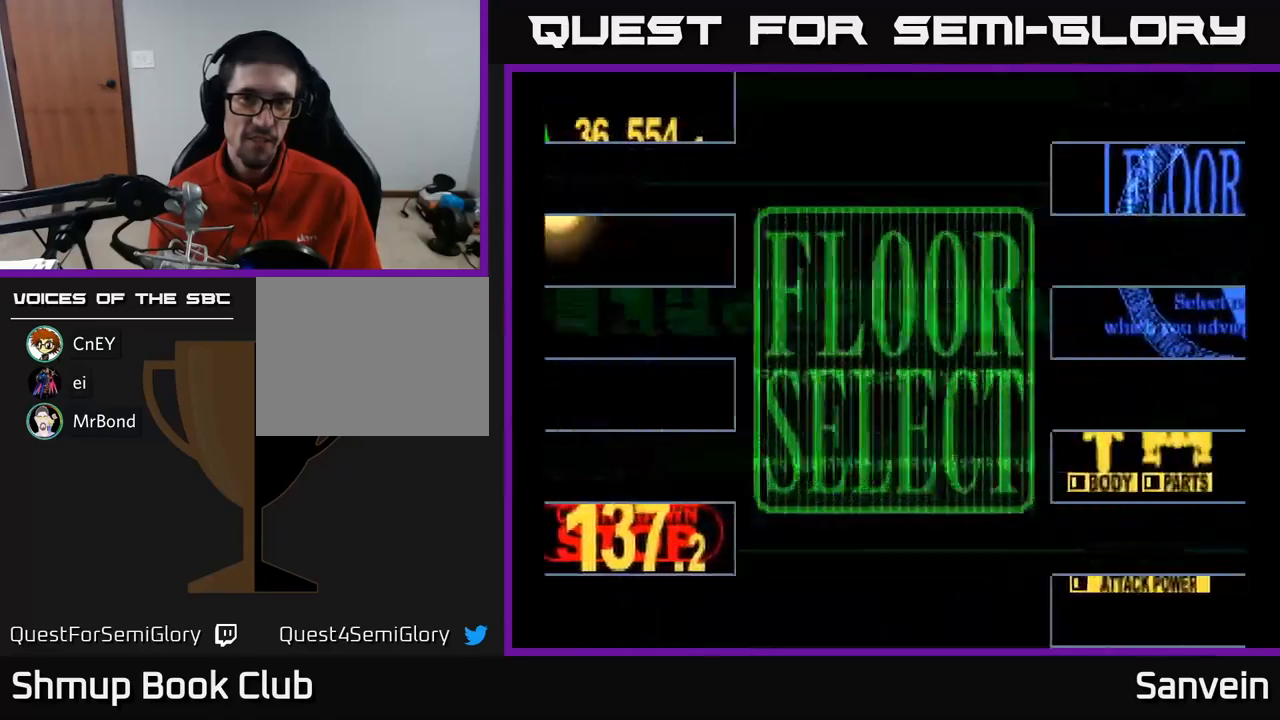
{"buttons": [], "left_stick": "center", "right_stick": "center", "events": []}
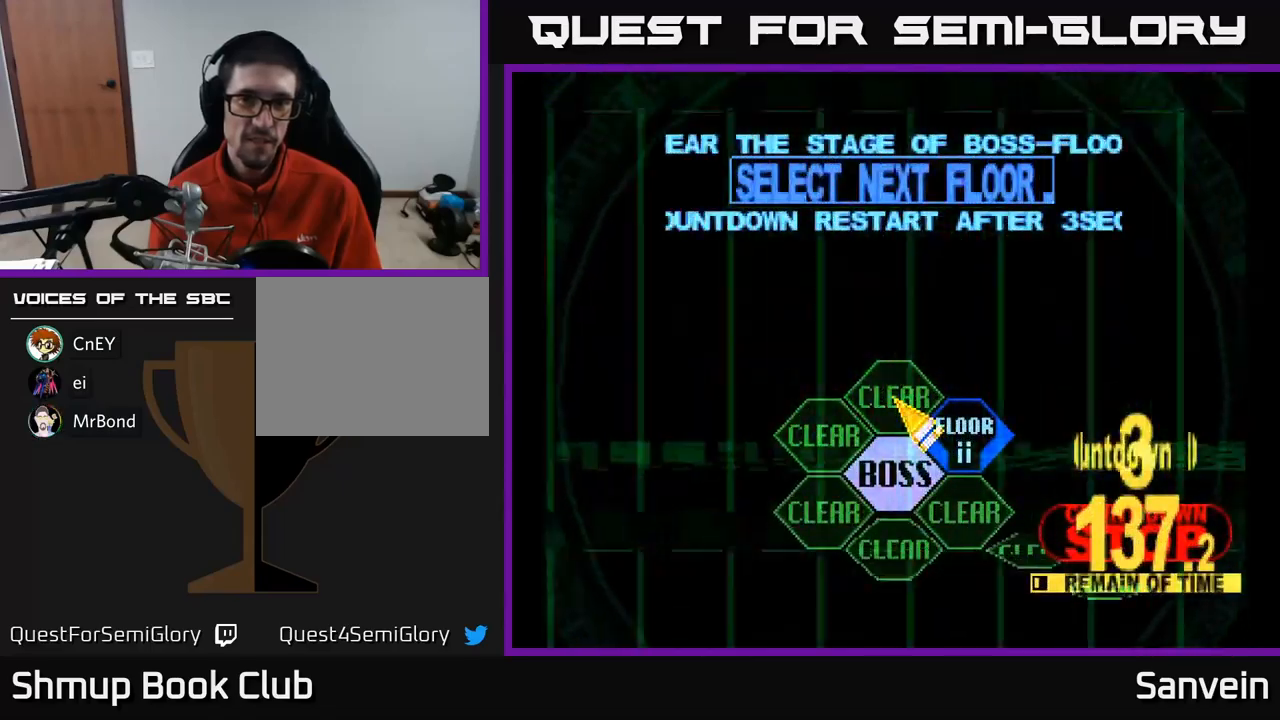
{"buttons": [], "left_stick": "center", "right_stick": "center", "events": [[17, "DPAD_RIGHT", "down"], [33, "DPAD_DOWN", "down"], [217, "DPAD_DOWN", "up"], [267, "DPAD_RIGHT", "up"], [300, "A", "down"], [433, "A", "up"]]}
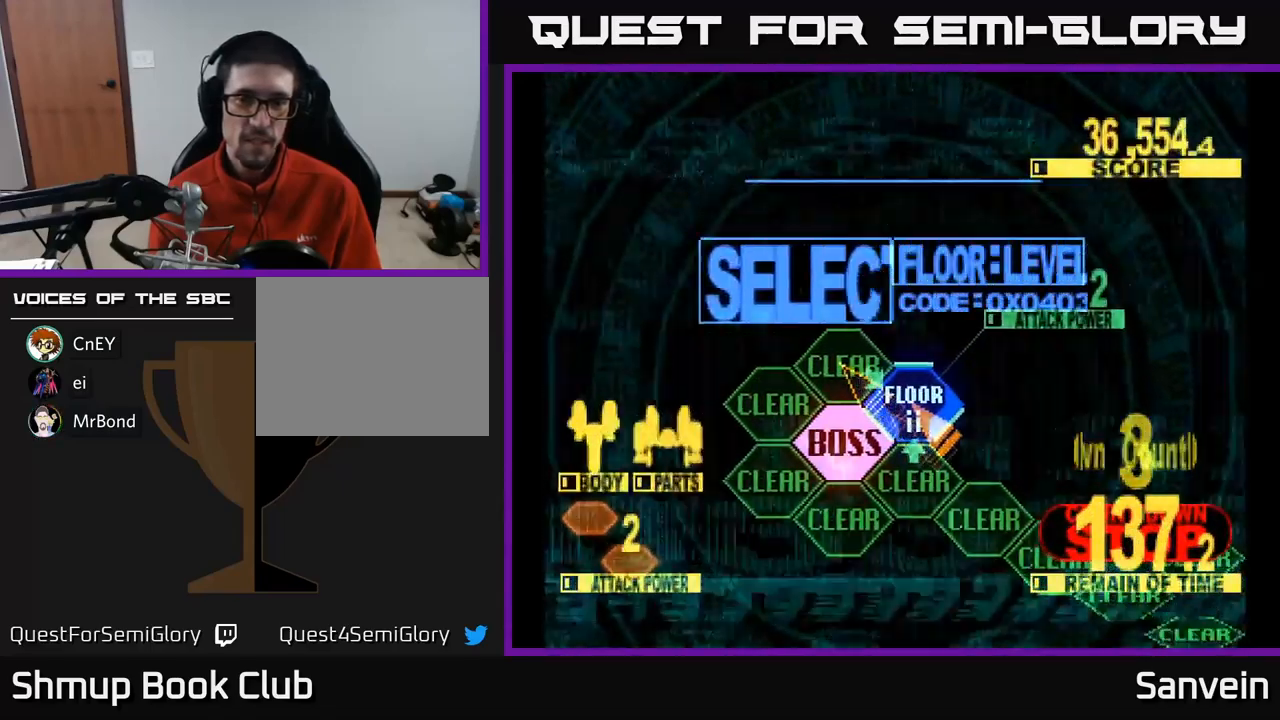
{"buttons": ["X", "DPAD_UP"], "left_stick": "center", "right_stick": "center", "events": [[17, "DPAD_UP", "down"], [50, "X", "down"]]}
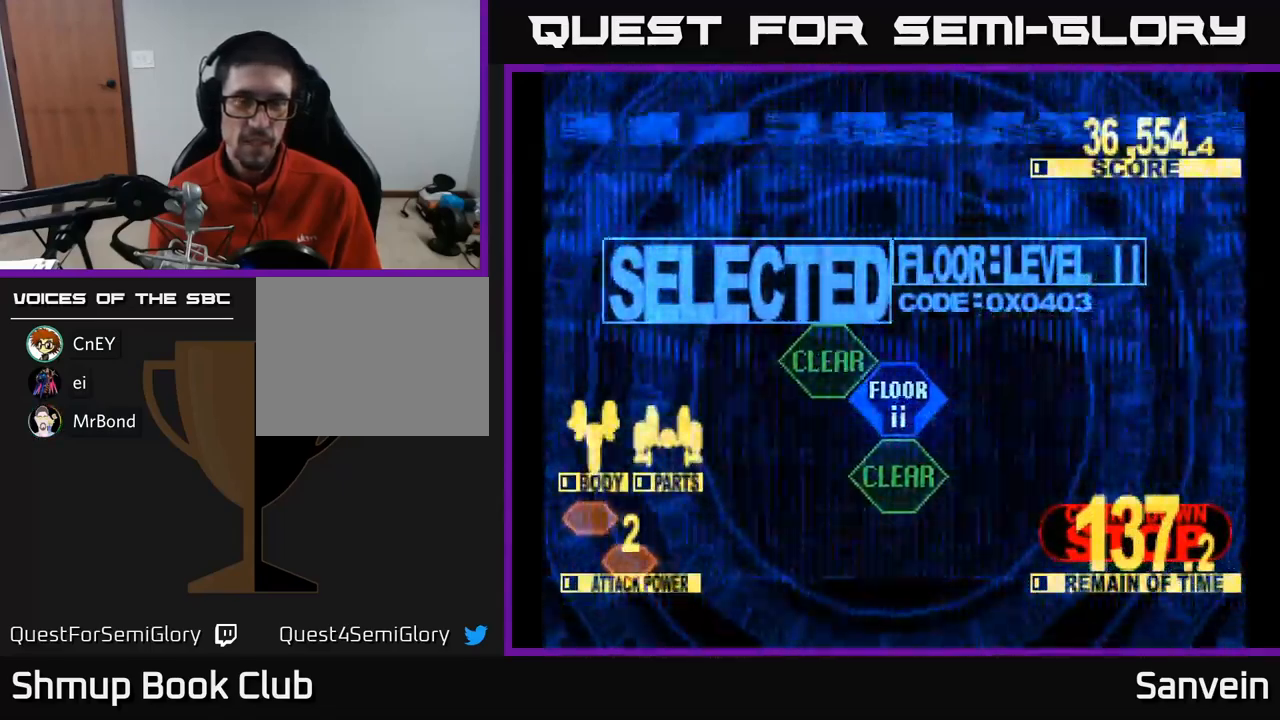
{"buttons": ["X", "DPAD_UP"], "left_stick": "center", "right_stick": "center", "events": []}
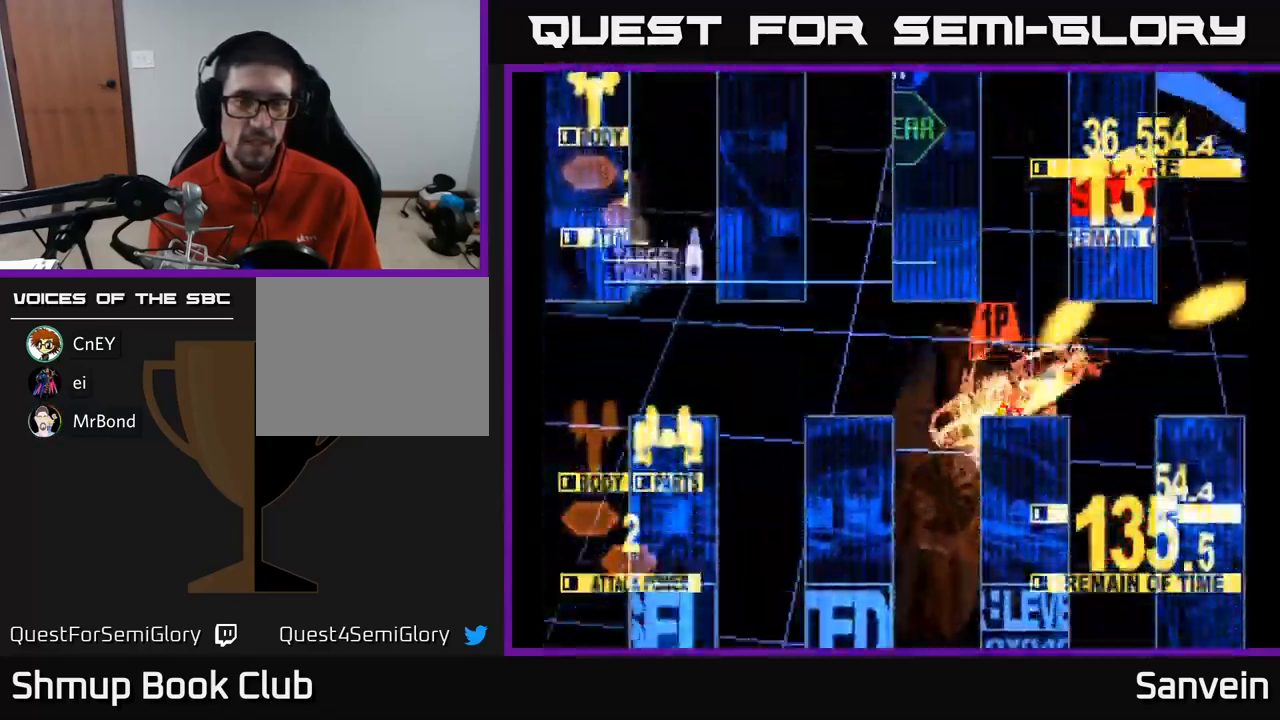
{"buttons": ["X", "DPAD_LEFT"], "left_stick": "center", "right_stick": "center", "events": [[183, "DPAD_LEFT", "down"], [383, "DPAD_UP", "up"]]}
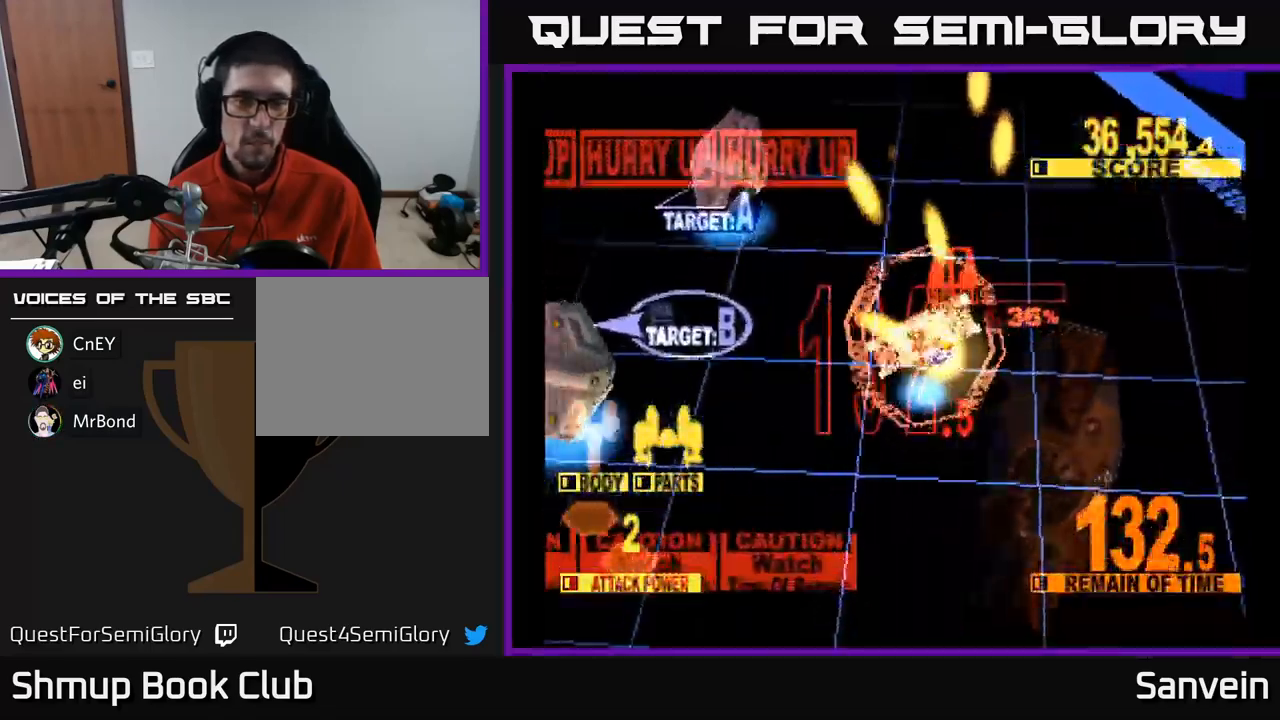
{"buttons": ["X", "DPAD_UP"], "left_stick": "center", "right_stick": "center", "events": [[17, "DPAD_UP", "down"], [50, "DPAD_LEFT", "up"], [100, "DPAD_RIGHT", "down"], [183, "X", "up"], [300, "X", "down"], [433, "DPAD_RIGHT", "up"]]}
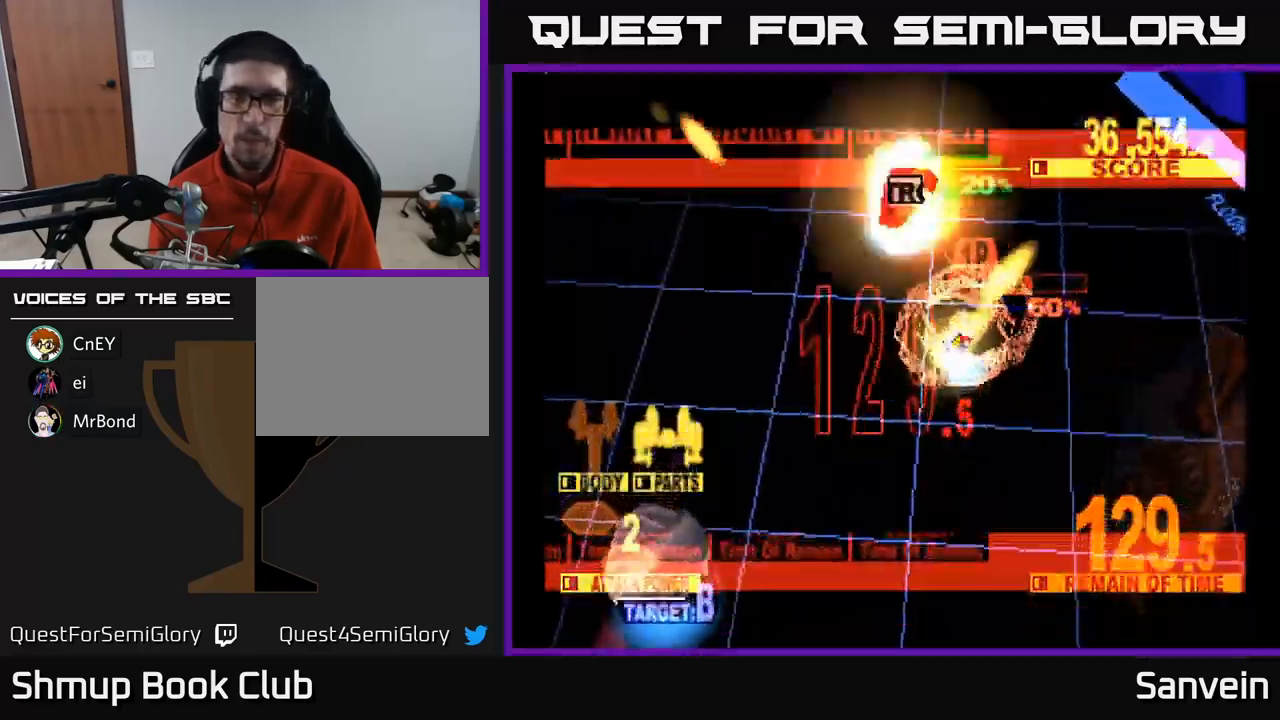
{"buttons": ["X", "DPAD_DOWN", "DPAD_LEFT"], "left_stick": "center", "right_stick": "center", "events": [[50, "DPAD_LEFT", "down"], [67, "DPAD_UP", "up"], [150, "DPAD_DOWN", "down"], [200, "X", "up"], [350, "X", "down"]]}
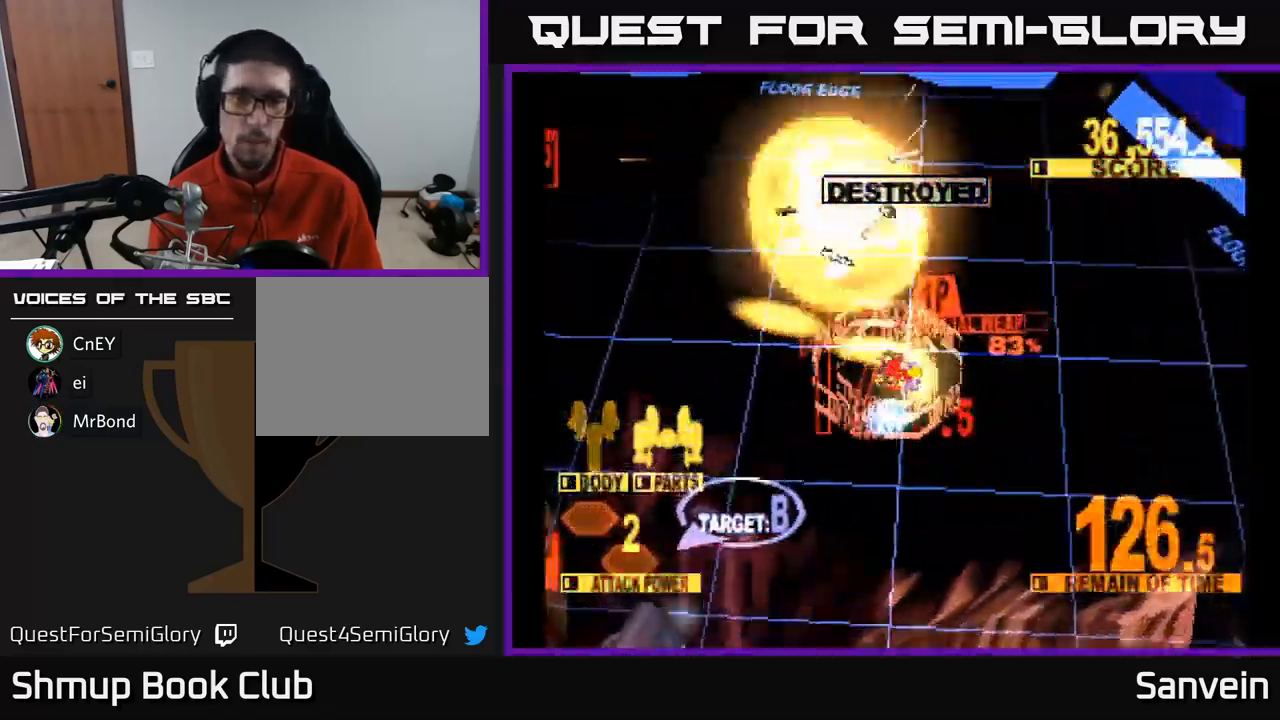
{"buttons": ["A", "X", "DPAD_DOWN", "DPAD_LEFT"], "left_stick": "center", "right_stick": "center", "events": [[117, "A", "down"], [133, "X", "up"], [233, "A", "up"], [300, "A", "down"], [300, "X", "down"], [400, "X", "up"], [417, "A", "up"], [467, "A", "down"], [467, "X", "down"]]}
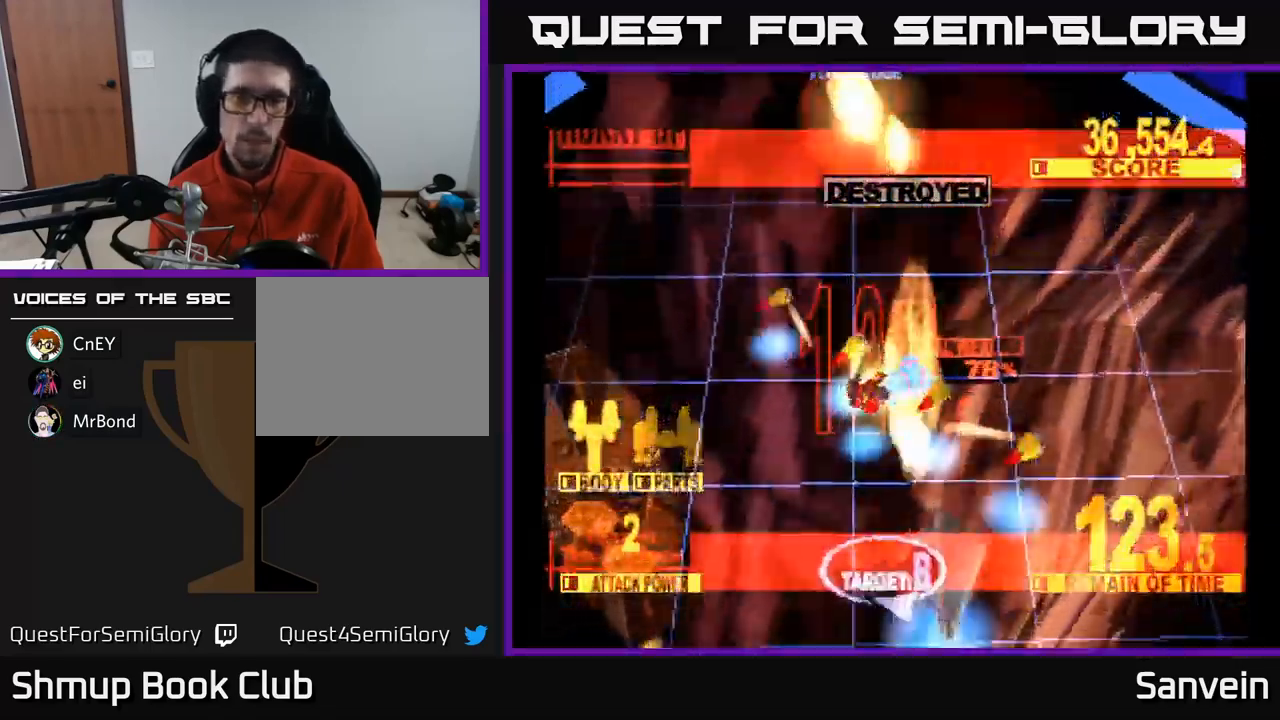
{"buttons": ["DPAD_UP", "DPAD_RIGHT"], "left_stick": "center", "right_stick": "center", "events": [[100, "A", "up"], [133, "DPAD_LEFT", "up"], [167, "DPAD_RIGHT", "down"], [433, "X", "up"], [450, "DPAD_DOWN", "up"], [500, "DPAD_UP", "down"]]}
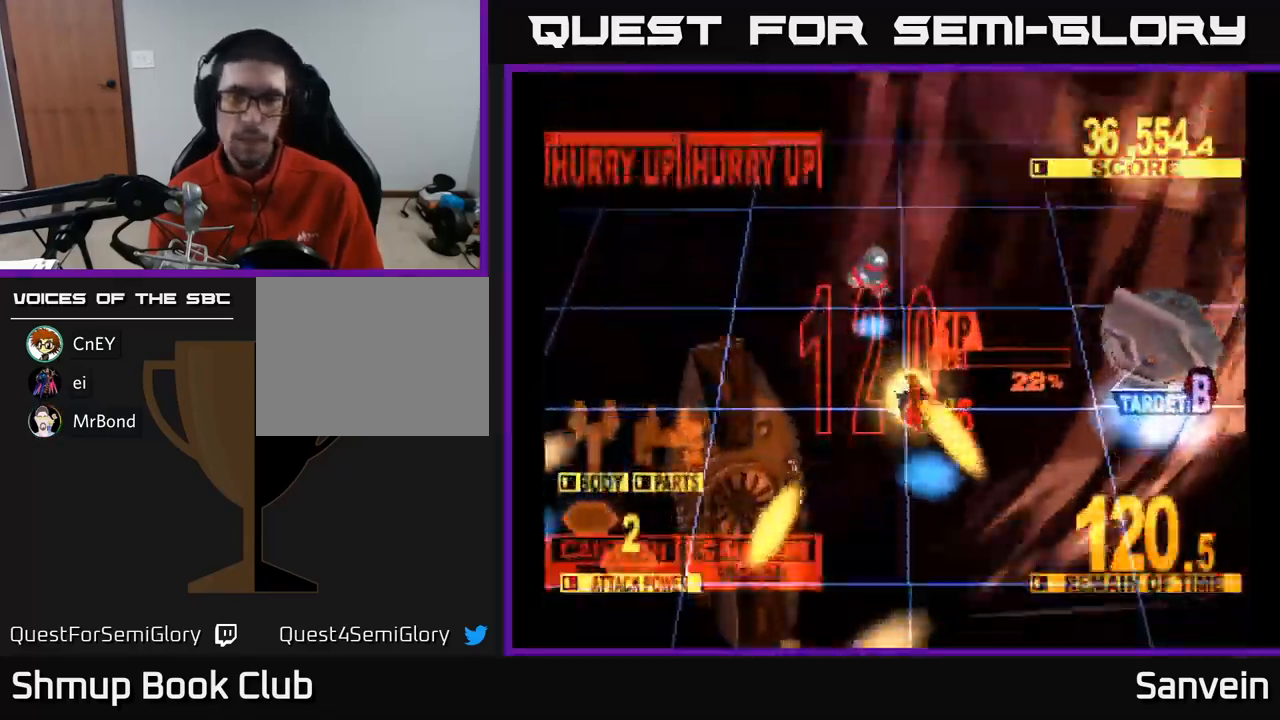
{"buttons": ["DPAD_LEFT"], "left_stick": "center", "right_stick": "center", "events": [[216, "X", "down"], [233, "DPAD_RIGHT", "up"], [349, "DPAD_LEFT", "down"], [449, "X", "up"], [466, "DPAD_UP", "up"]]}
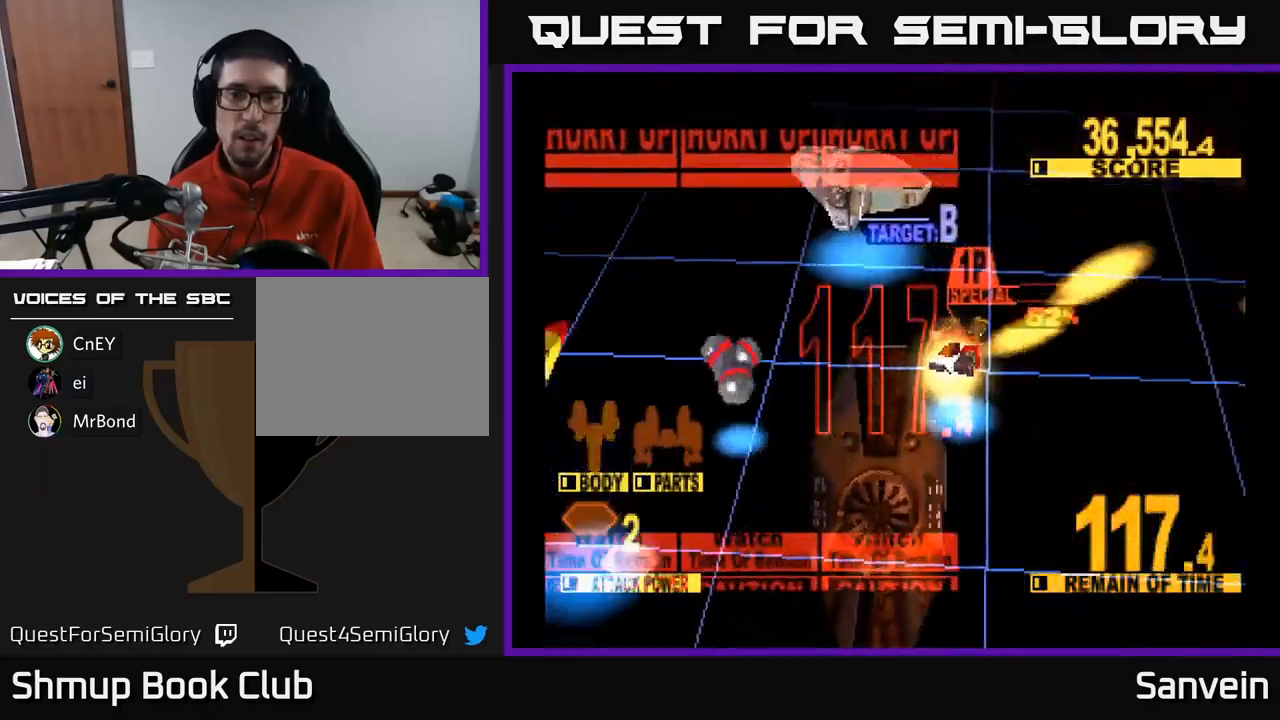
{"buttons": ["X", "DPAD_UP", "DPAD_LEFT"], "left_stick": "center", "right_stick": "center", "events": [[167, "X", "down"], [183, "DPAD_UP", "down"]]}
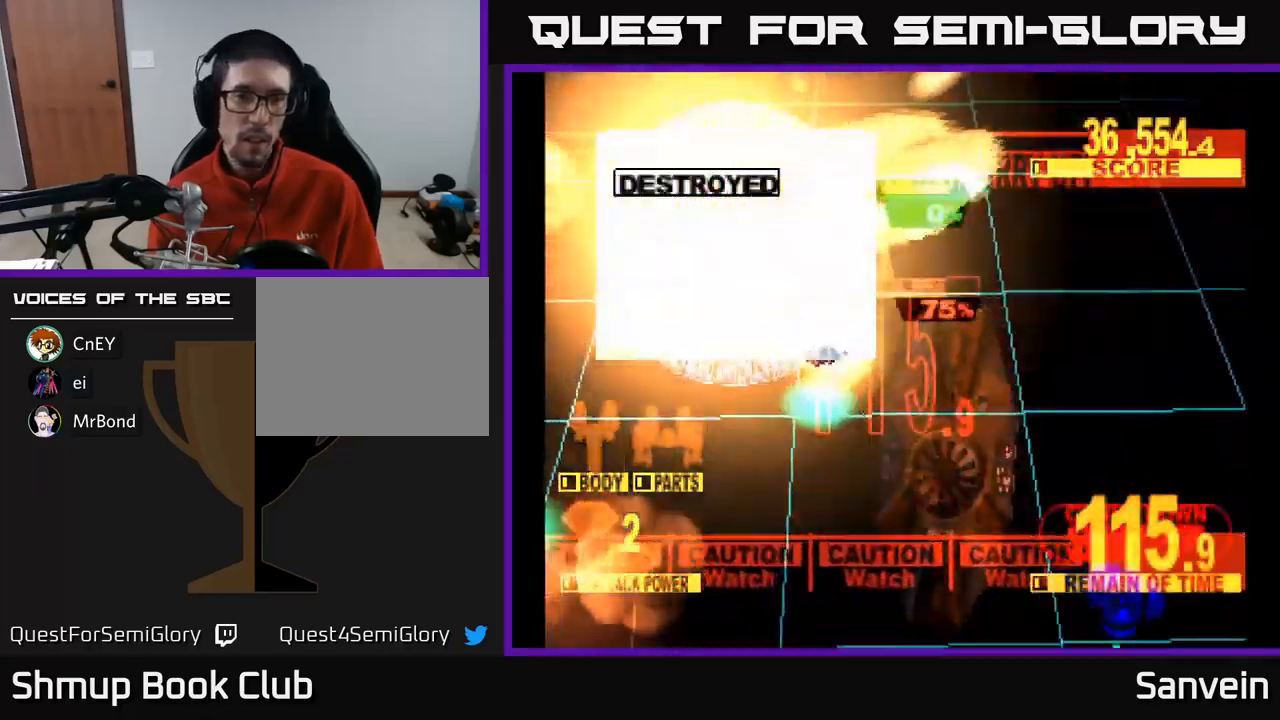
{"buttons": ["X", "DPAD_UP", "DPAD_RIGHT"], "left_stick": "center", "right_stick": "center", "events": [[117, "X", "up"], [217, "X", "down"], [267, "DPAD_LEFT", "up"], [383, "X", "up"], [433, "X", "down"], [483, "DPAD_RIGHT", "down"]]}
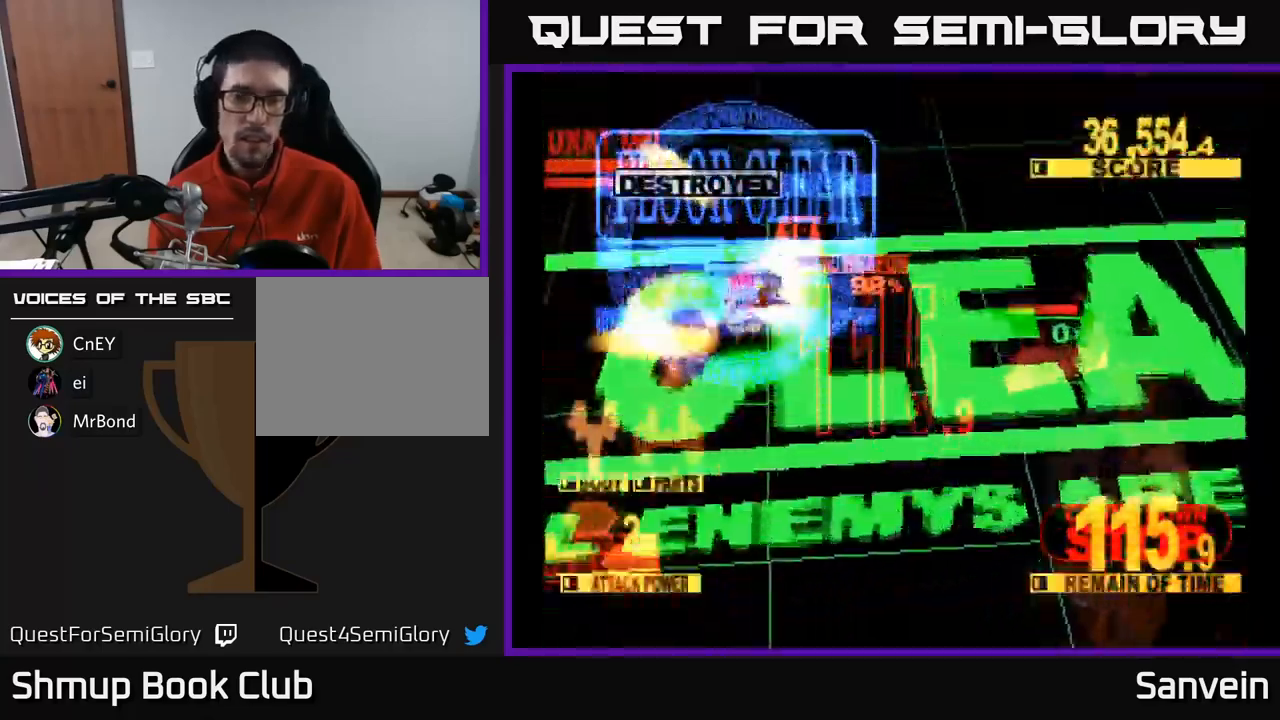
{"buttons": ["X"], "left_stick": "center", "right_stick": "center", "events": [[267, "DPAD_RIGHT", "up"], [350, "DPAD_UP", "up"]]}
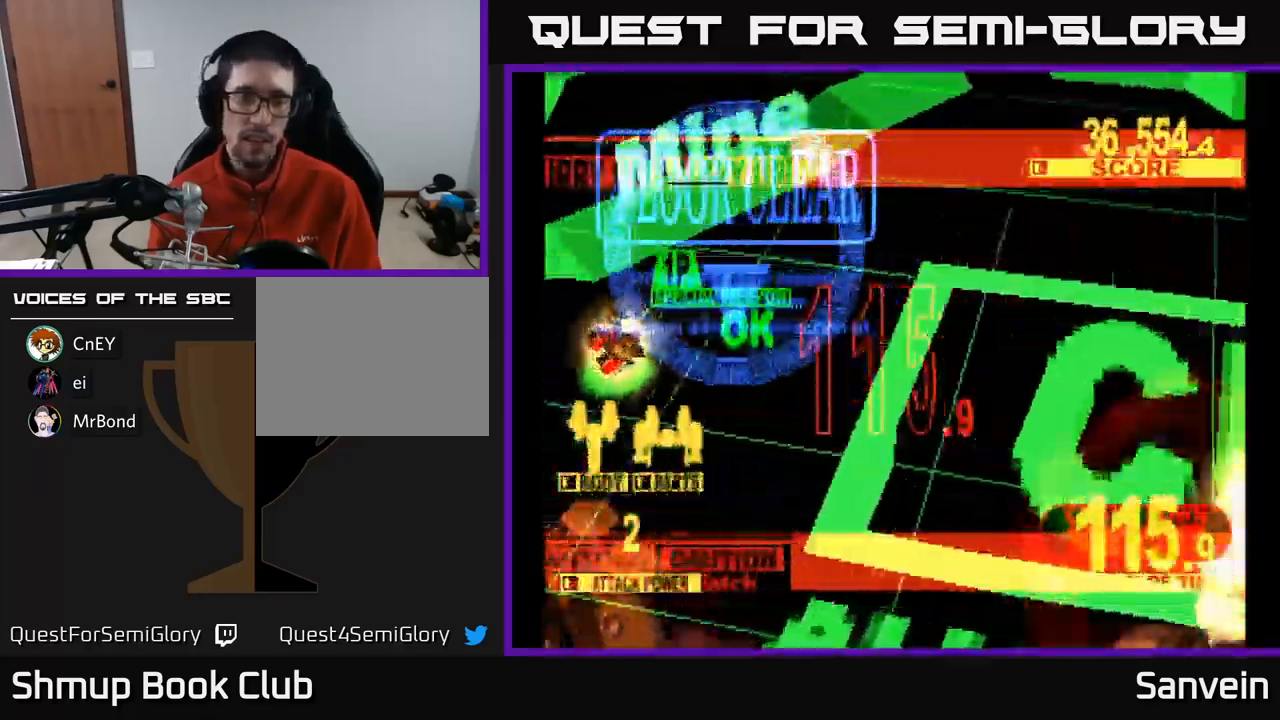
{"buttons": ["X"], "left_stick": "center", "right_stick": "center", "events": [[17, "X", "up"], [167, "X", "down"]]}
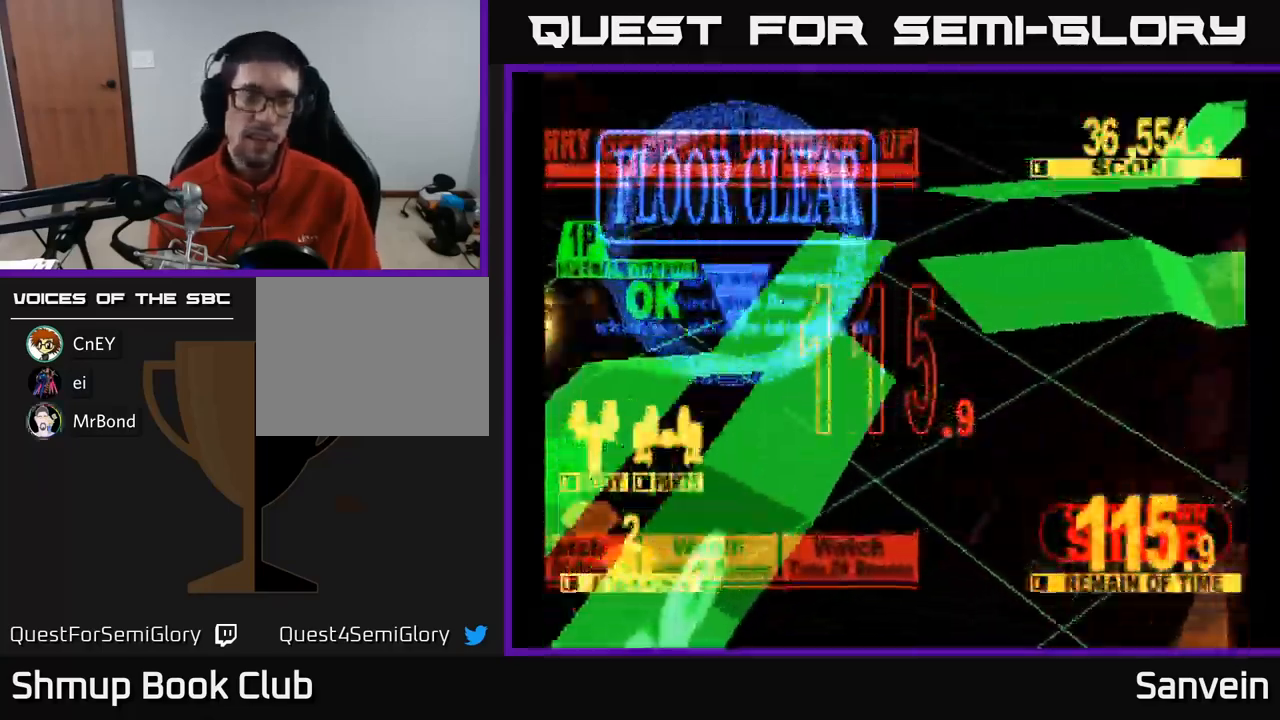
{"buttons": [], "left_stick": "center", "right_stick": "center", "events": [[183, "X", "up"], [217, "X", "down"], [500, "X", "up"]]}
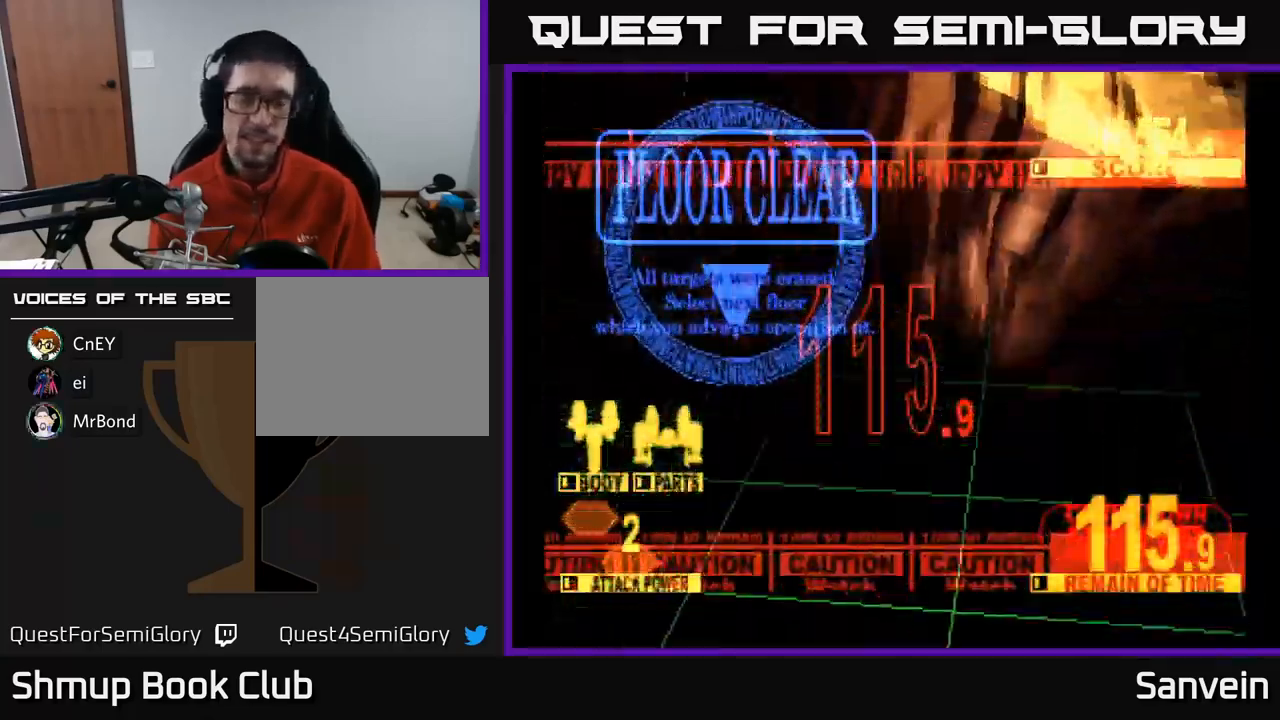
{"buttons": [], "left_stick": "center", "right_stick": "center", "events": []}